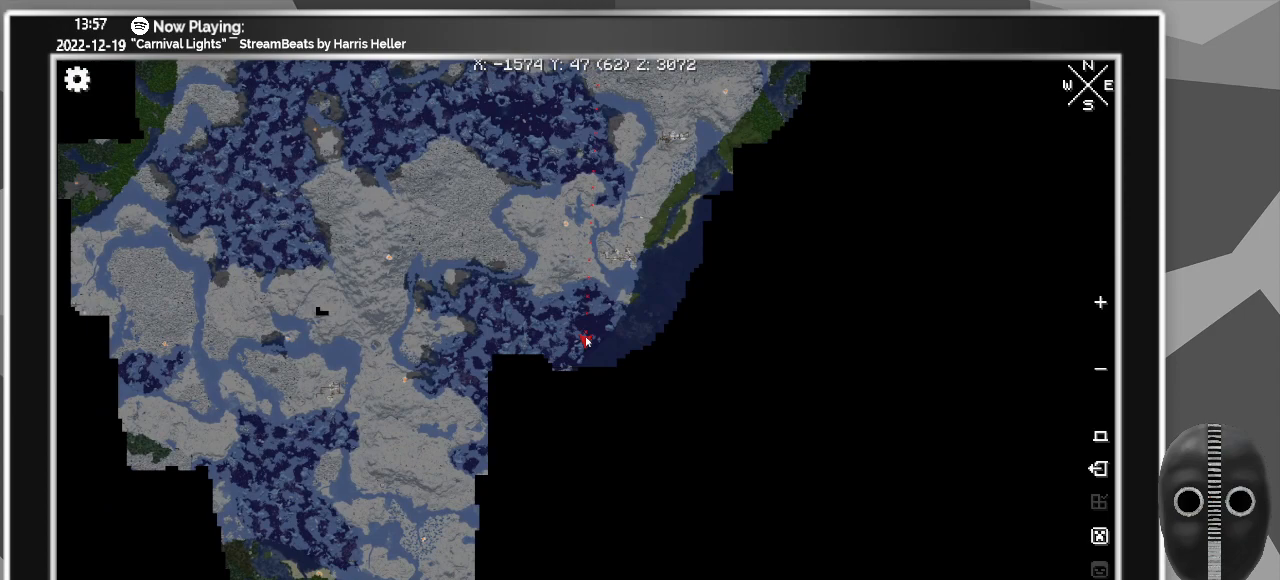
Gameplay with keyboard and mouse; each line is a JSON object with the keys and mouse buttons held at the frame after it. "events" lists presses ("down") and releases ("up") of "a", "alt_l", "alt_r", "b", "backspace", "c", "caps_lock", "ctrl_l", "ctrl_r", "d", "down", "e", "escape", "f", "f1", "f10", "f11", "f12", "f2", "f3", "f4", "f5", "f6", "f7", "f8", "f9", "g", "h", "i", "j", "k", "l", "left", "m", "n", "o", "p", "q", "r", "return", "right", "s", "shift", "space", "super", "t", "tab", "u", "up", "v", "w", "x", "y", "z", "mouse_left" and "mouse_right" between this image and that frame as [ms after this image, input, new state], when the widget could be followed in between. "mouse_left", "mouse_right" = the "left", "right" buttons of the "mouse" list. No other keys are recorded. Fast repeated clicks can show as one long hold. Mouse movement is not recorded.
{"keys": [], "mouse": [], "events": []}
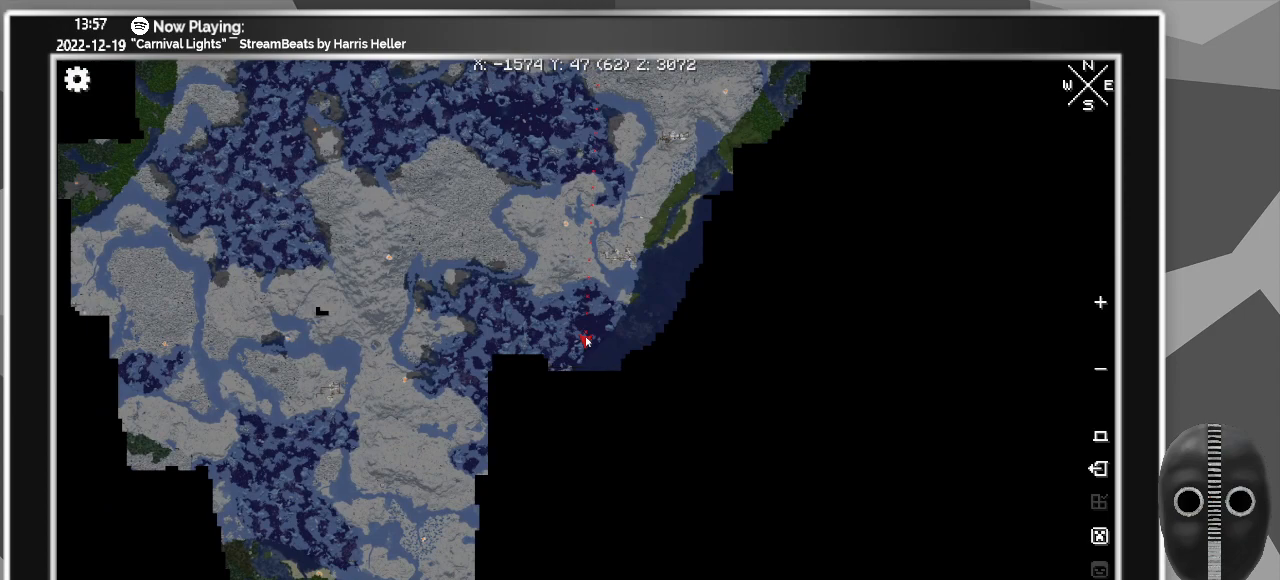
{"keys": [], "mouse": [], "events": []}
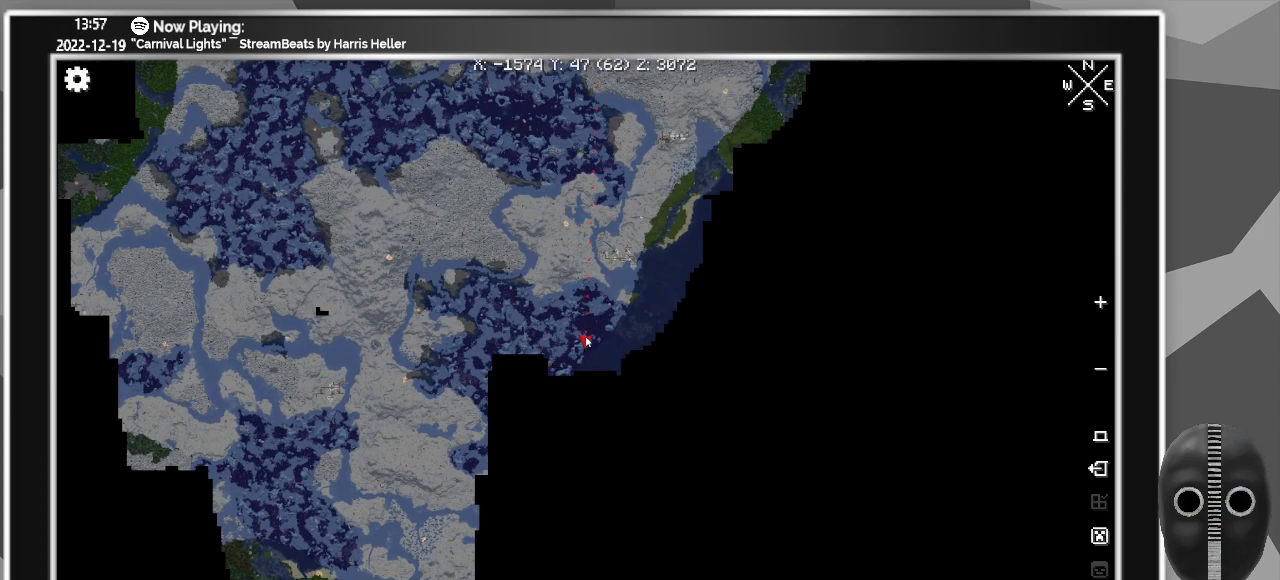
{"keys": [], "mouse": [], "events": []}
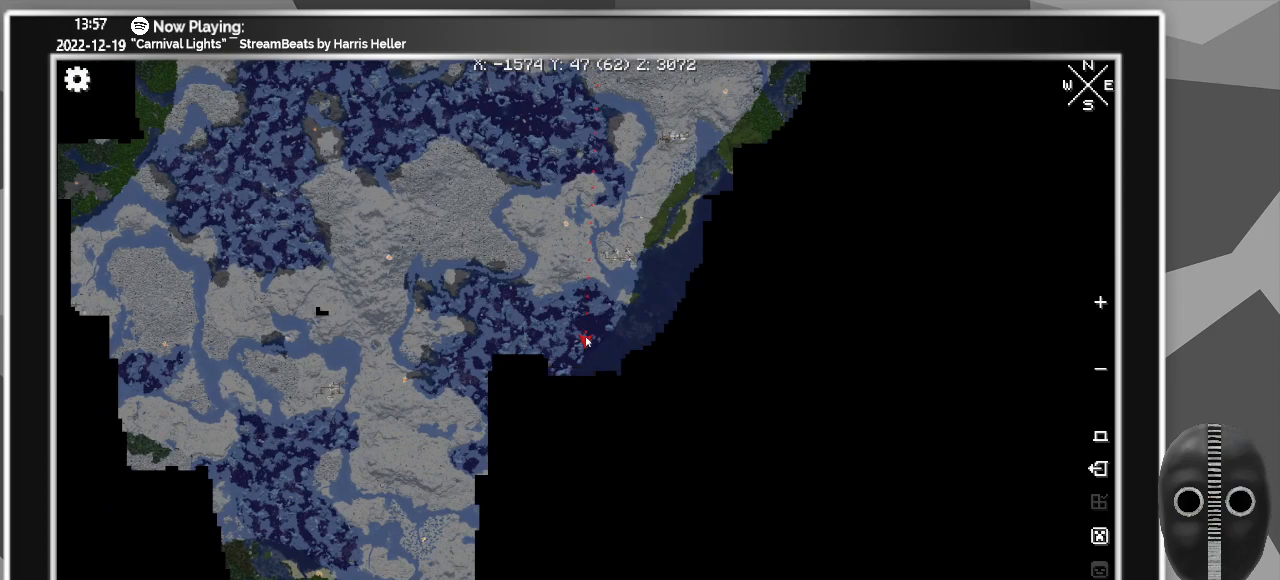
{"keys": [], "mouse": [], "events": [[150, "m", "down"], [300, "m", "up"]]}
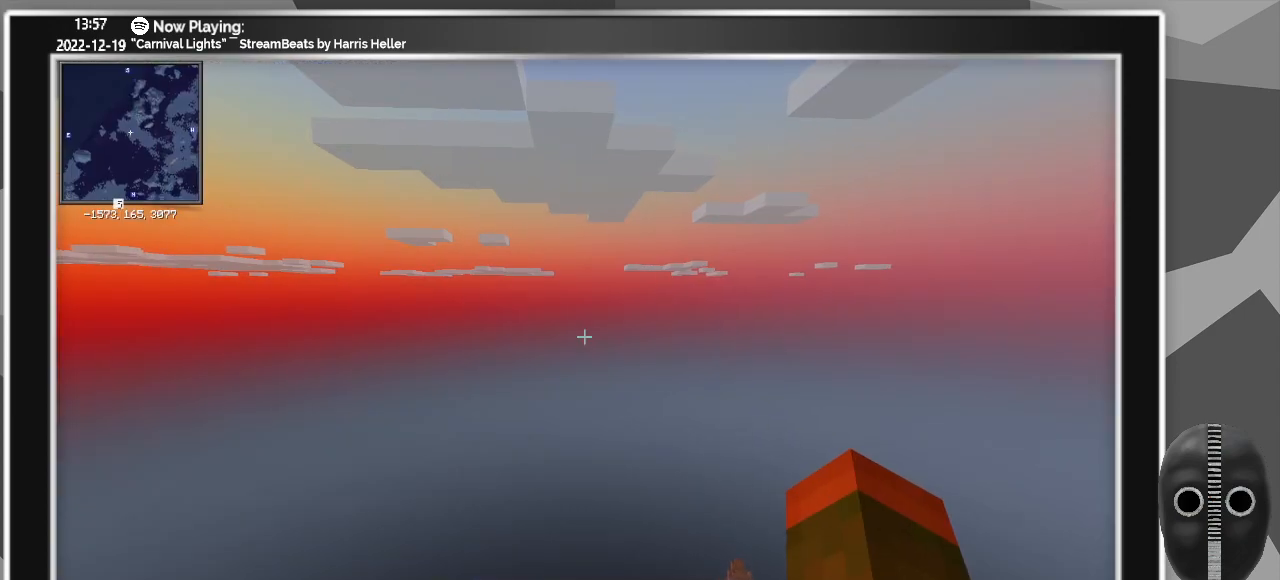
{"keys": [], "mouse": [], "events": []}
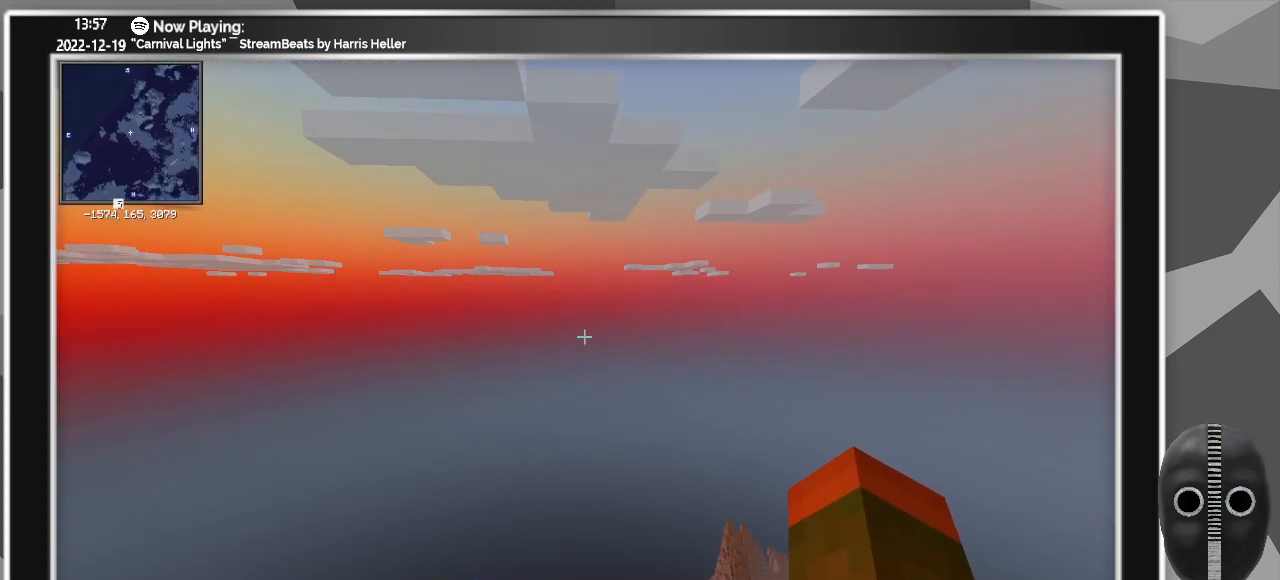
{"keys": [], "mouse": [], "events": []}
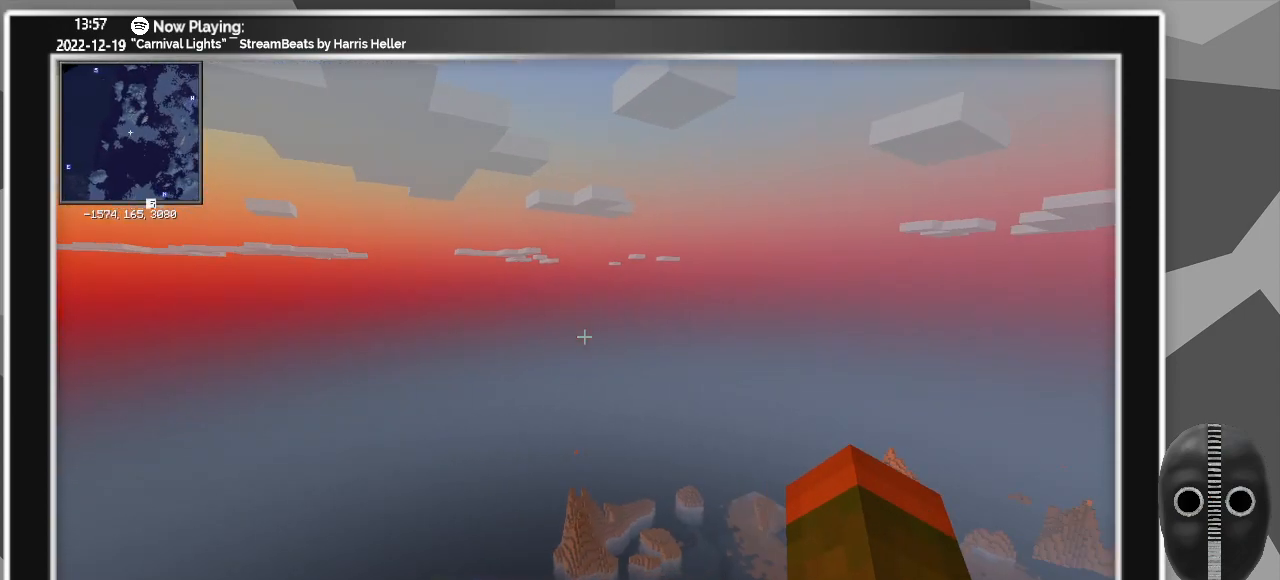
{"keys": ["w"], "mouse": [], "events": [[483, "w", "down"]]}
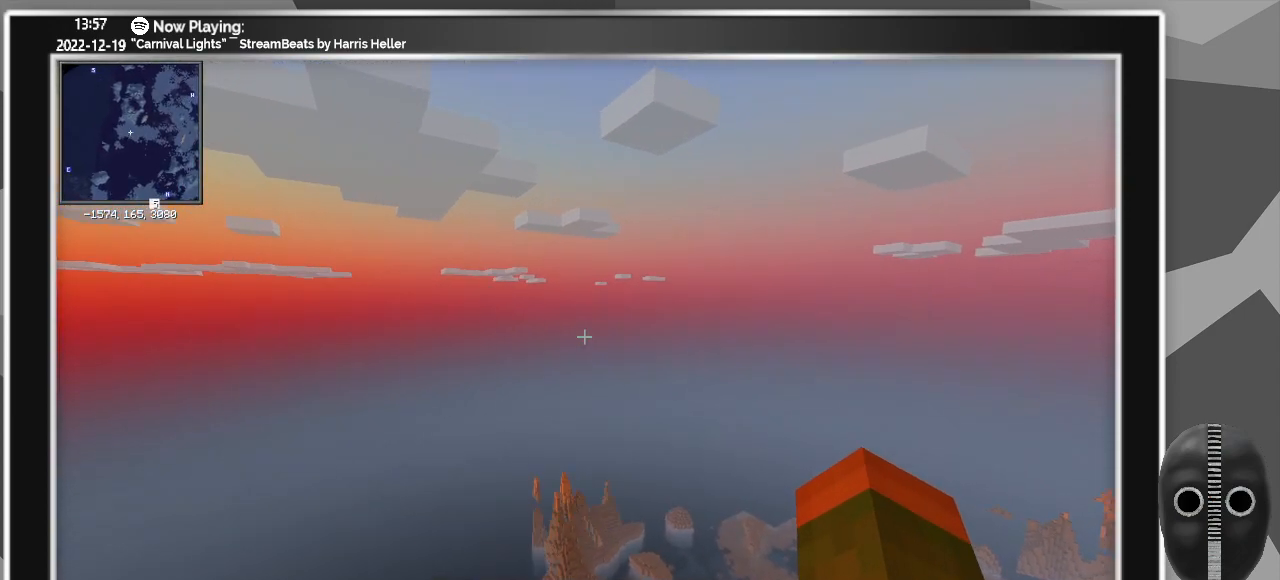
{"keys": ["w"], "mouse": [], "events": [[83, "shift", "down"], [217, "shift", "up"]]}
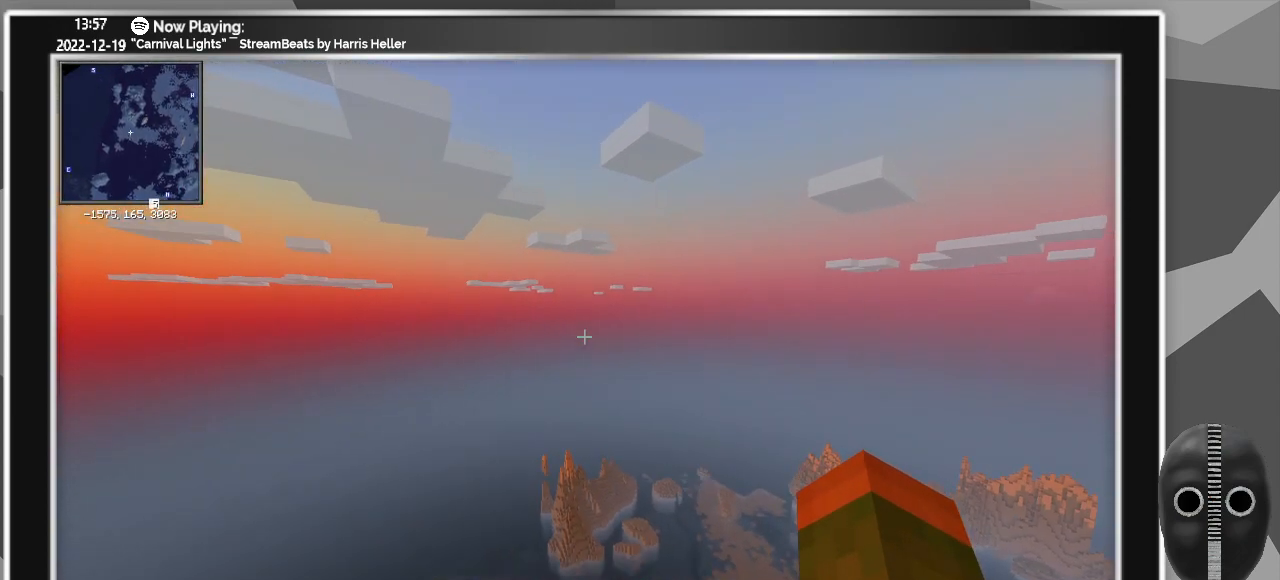
{"keys": ["w"], "mouse": [], "events": []}
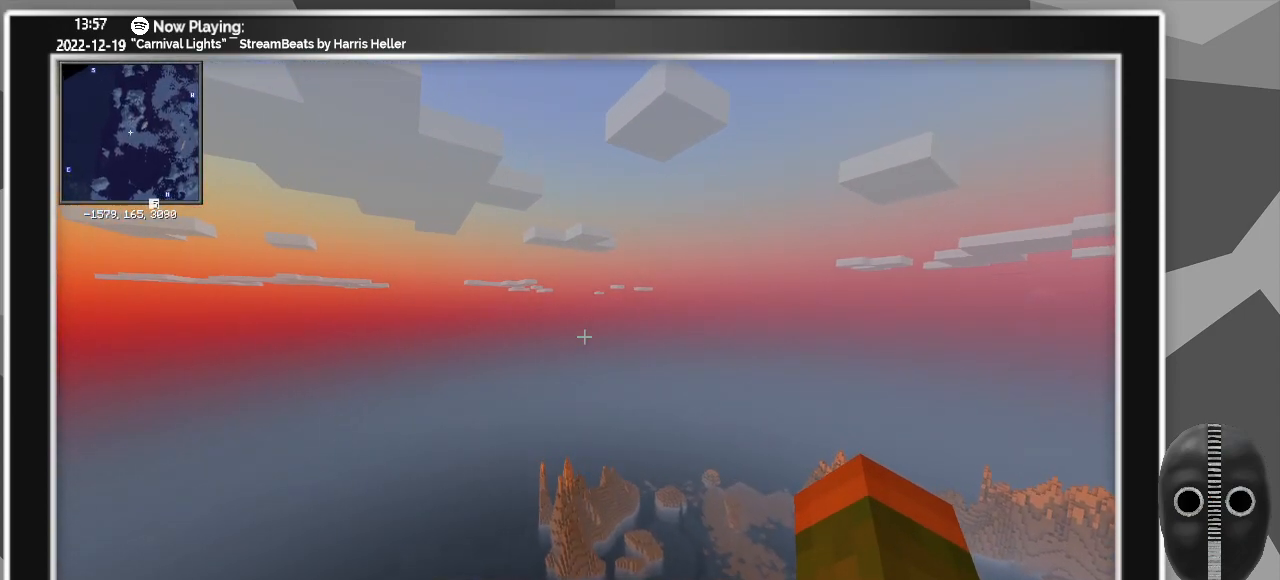
{"keys": ["w"], "mouse": [], "events": []}
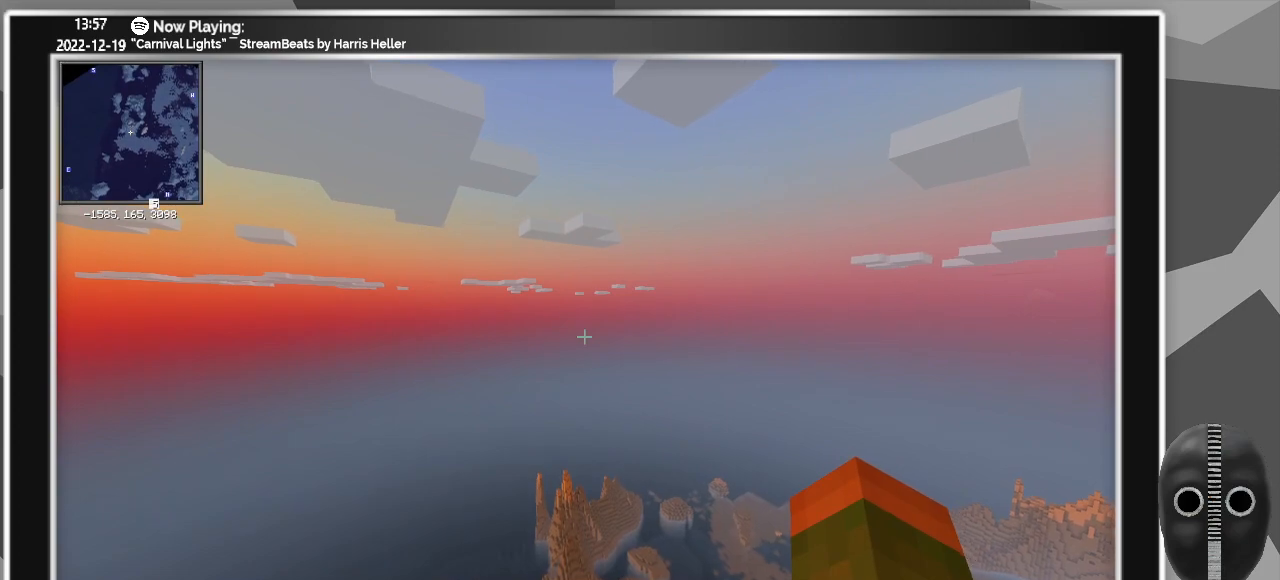
{"keys": ["w"], "mouse": [], "events": []}
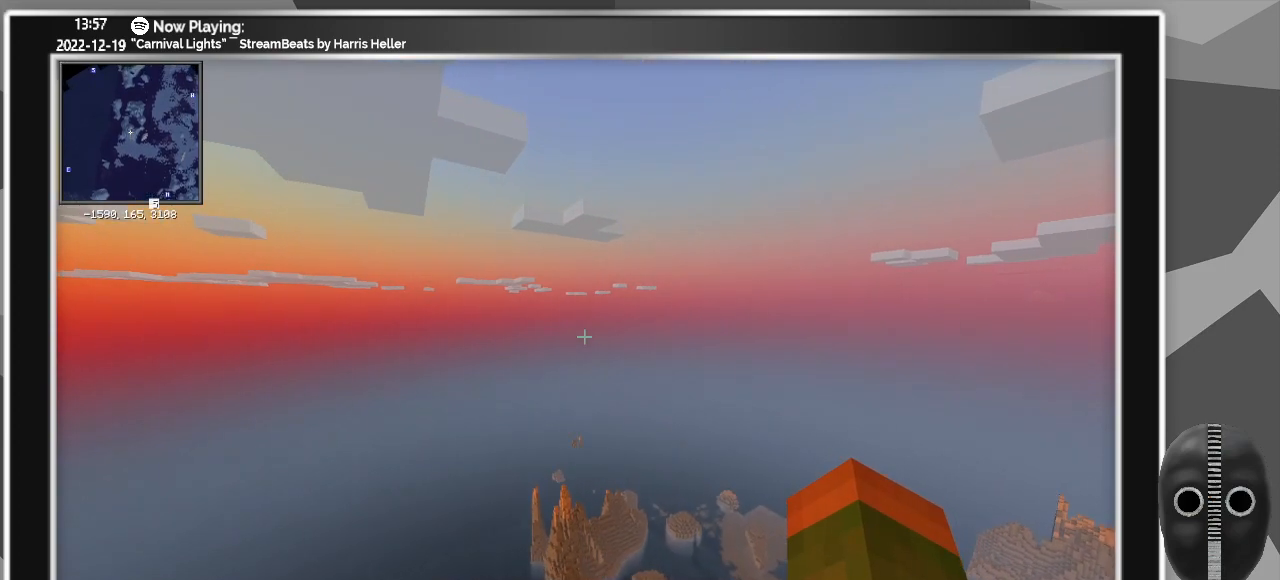
{"keys": ["w"], "mouse": [], "events": []}
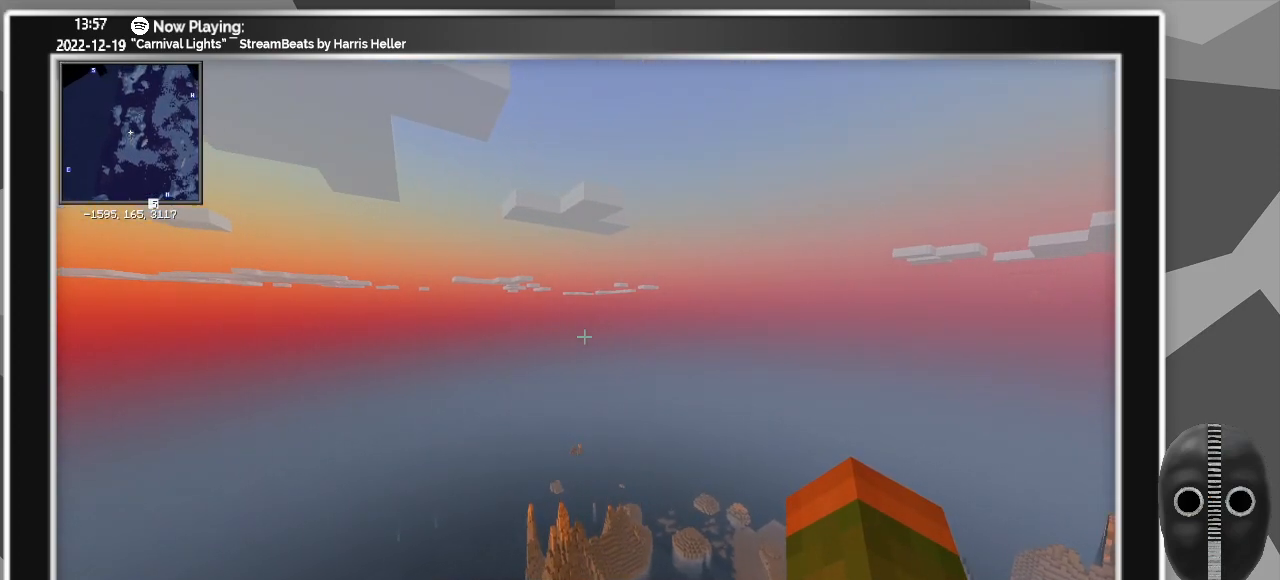
{"keys": ["w"], "mouse": [], "events": []}
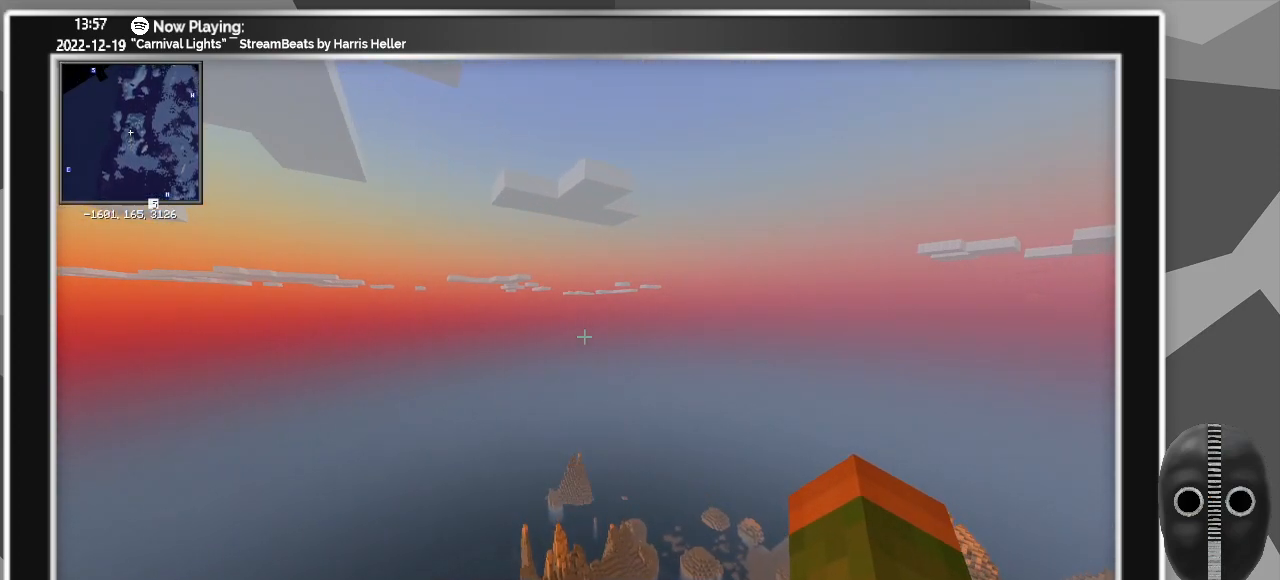
{"keys": ["w"], "mouse": [], "events": []}
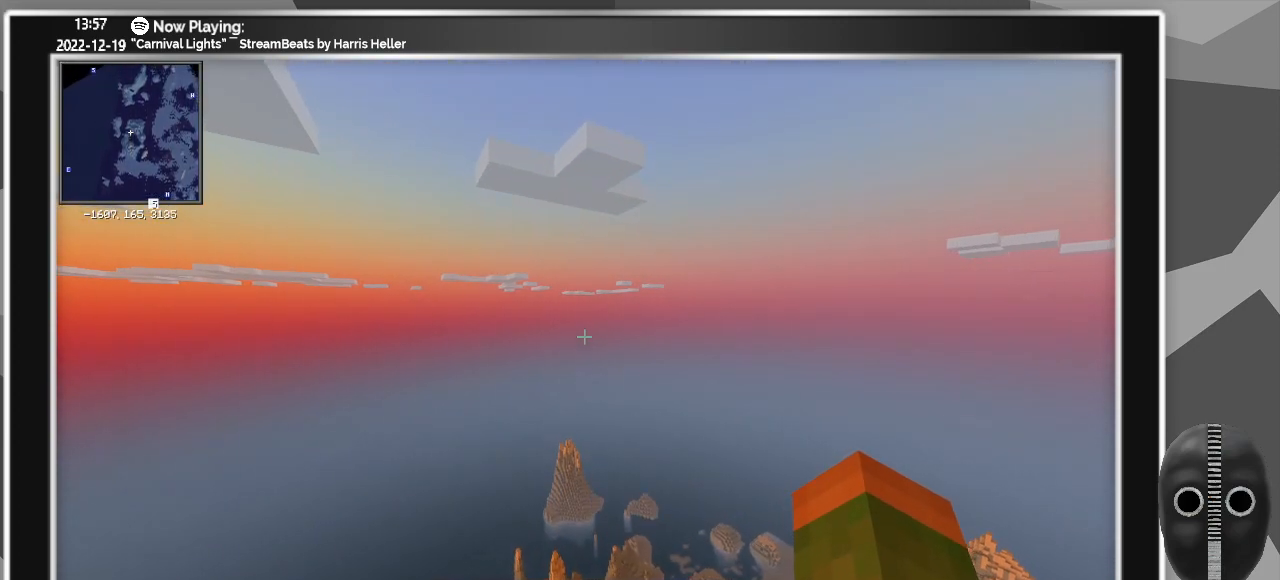
{"keys": ["w"], "mouse": [], "events": []}
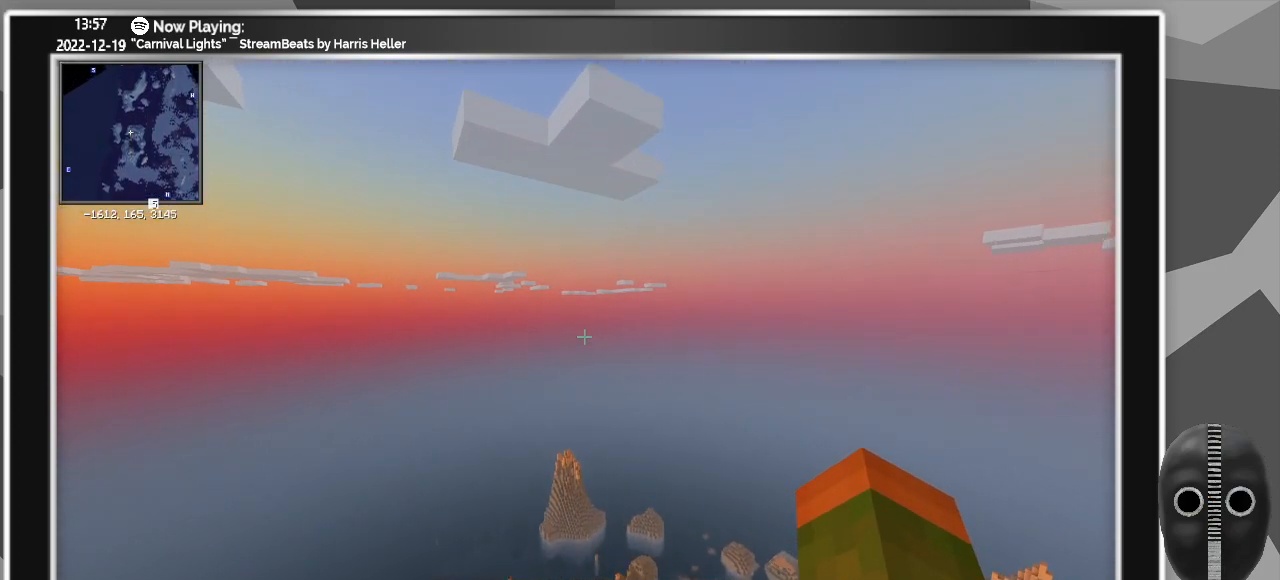
{"keys": ["w"], "mouse": [], "events": []}
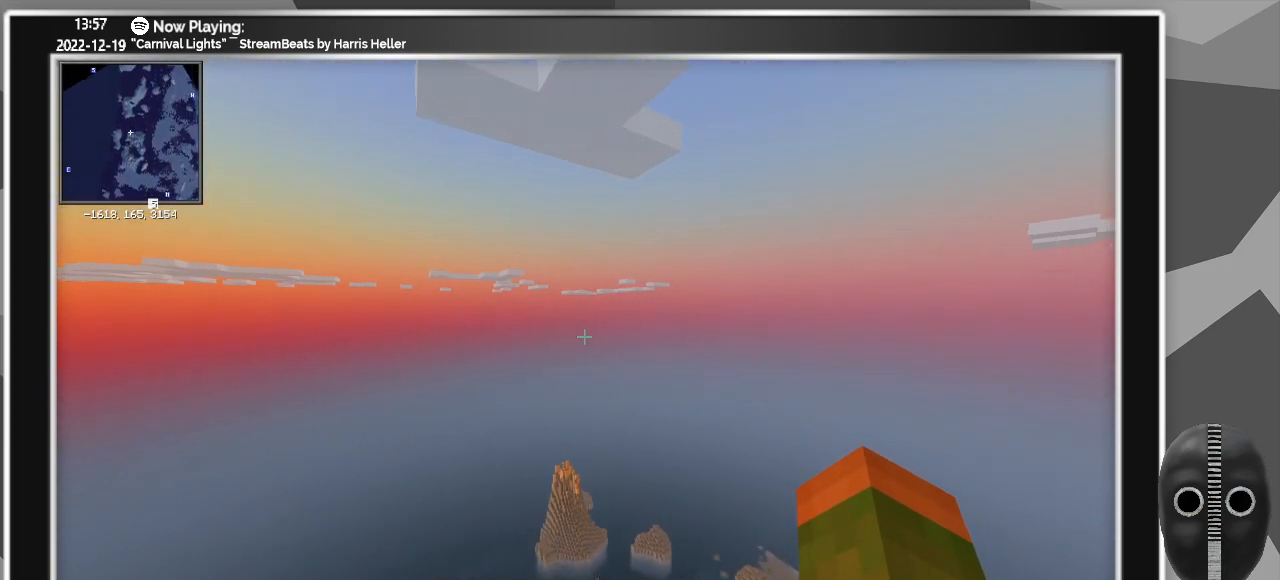
{"keys": ["w"], "mouse": [], "events": []}
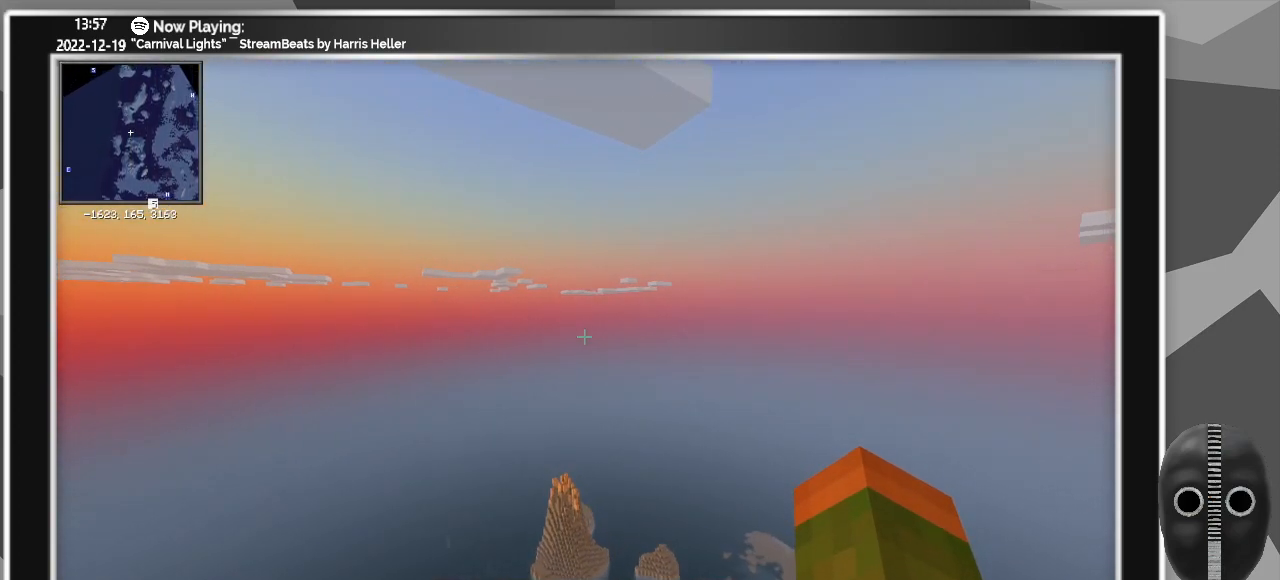
{"keys": ["w"], "mouse": [], "events": []}
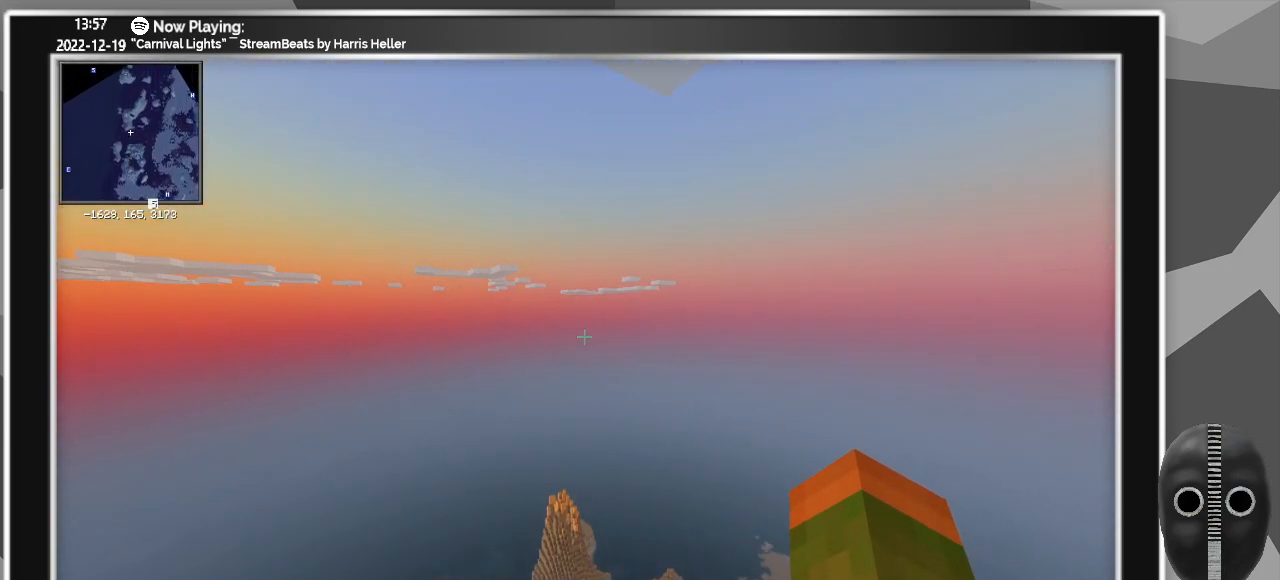
{"keys": ["w"], "mouse": [], "events": []}
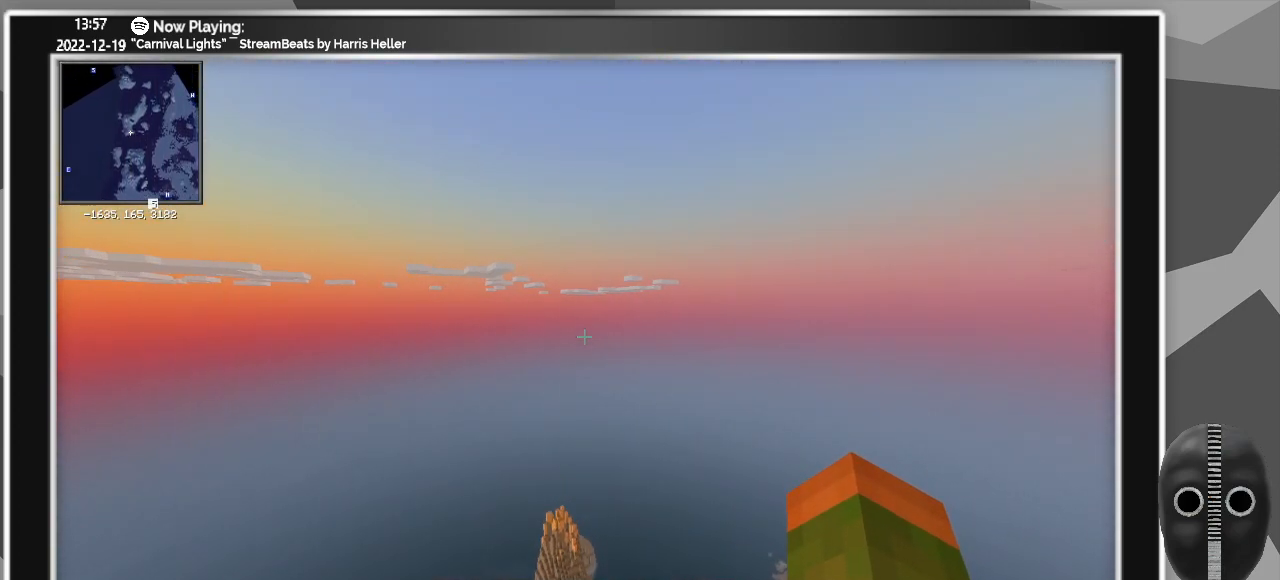
{"keys": ["w"], "mouse": [], "events": []}
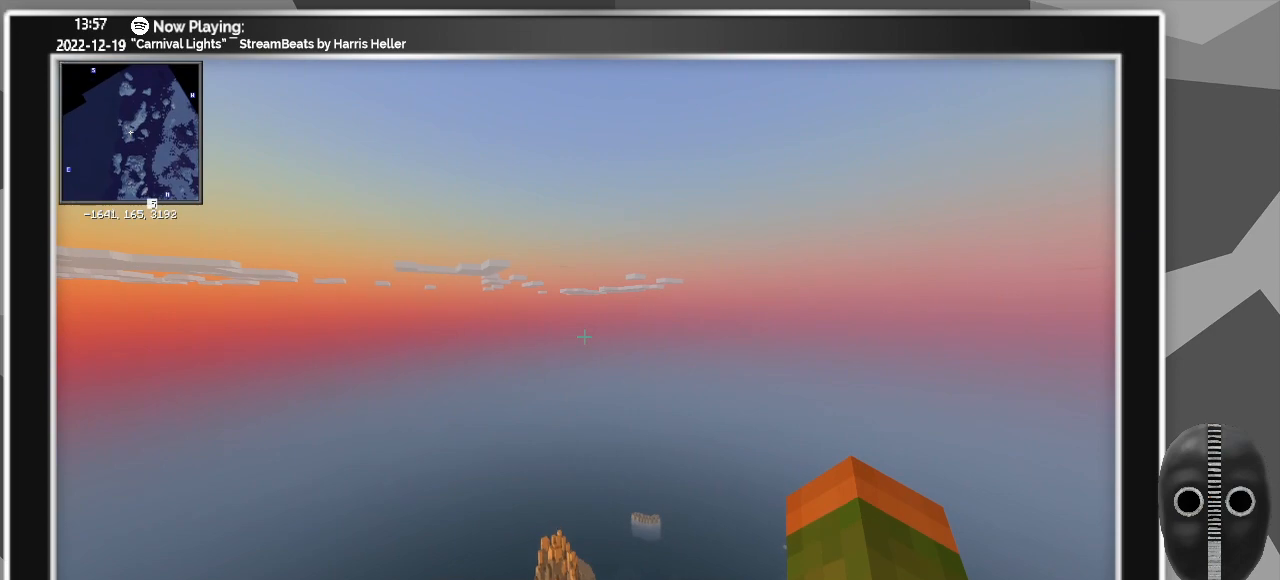
{"keys": ["w"], "mouse": [], "events": []}
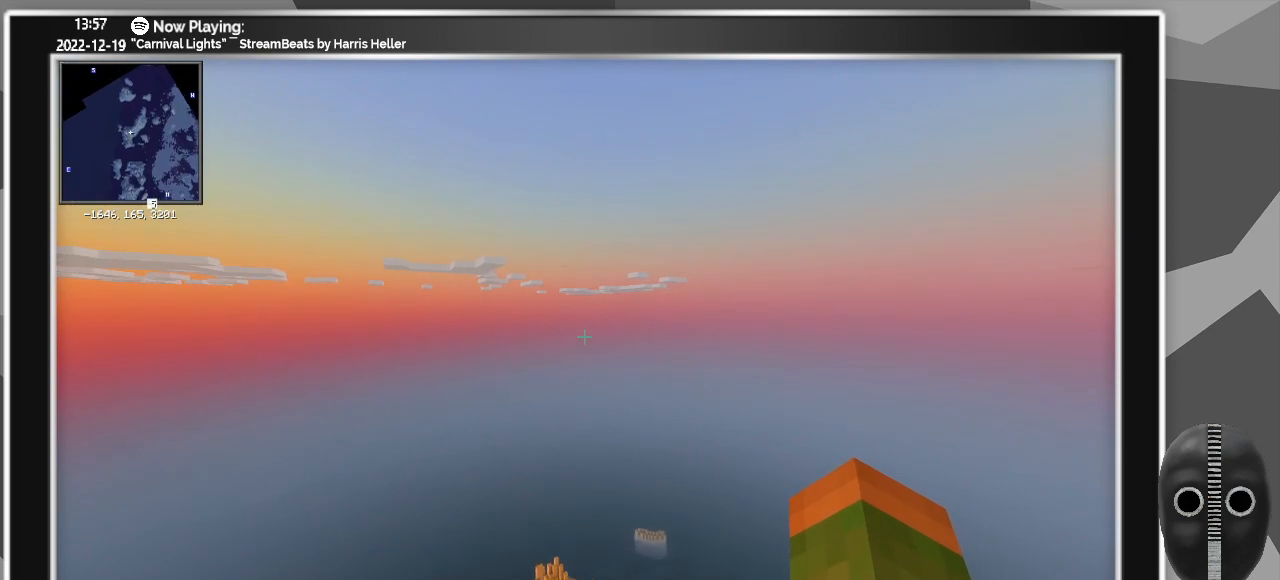
{"keys": ["w"], "mouse": [], "events": []}
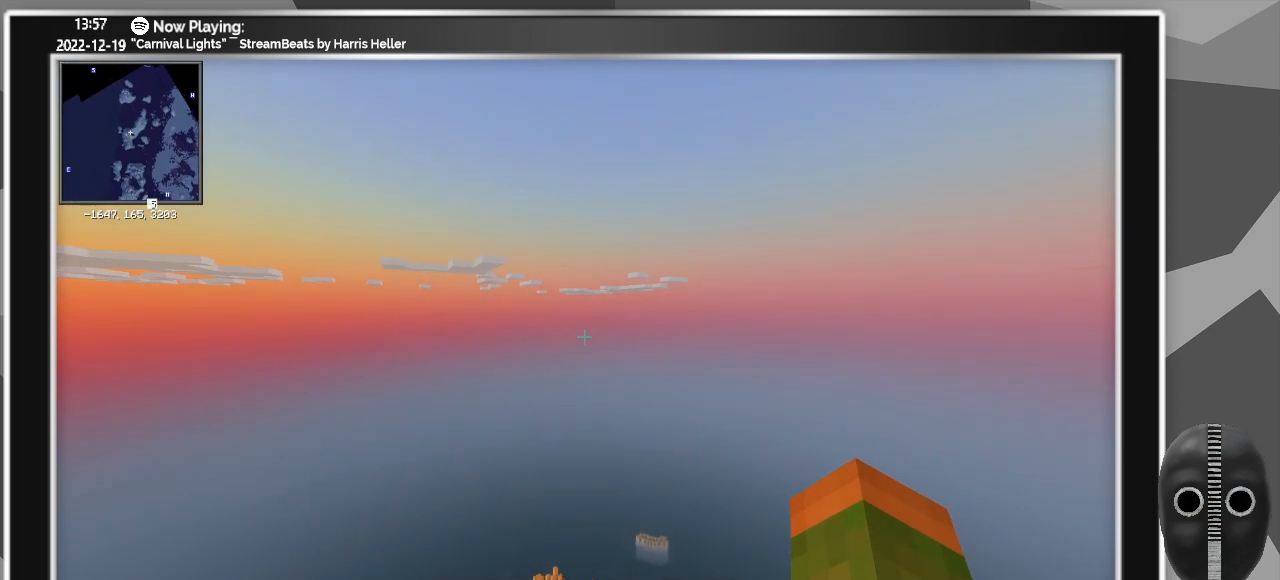
{"keys": ["w"], "mouse": [], "events": []}
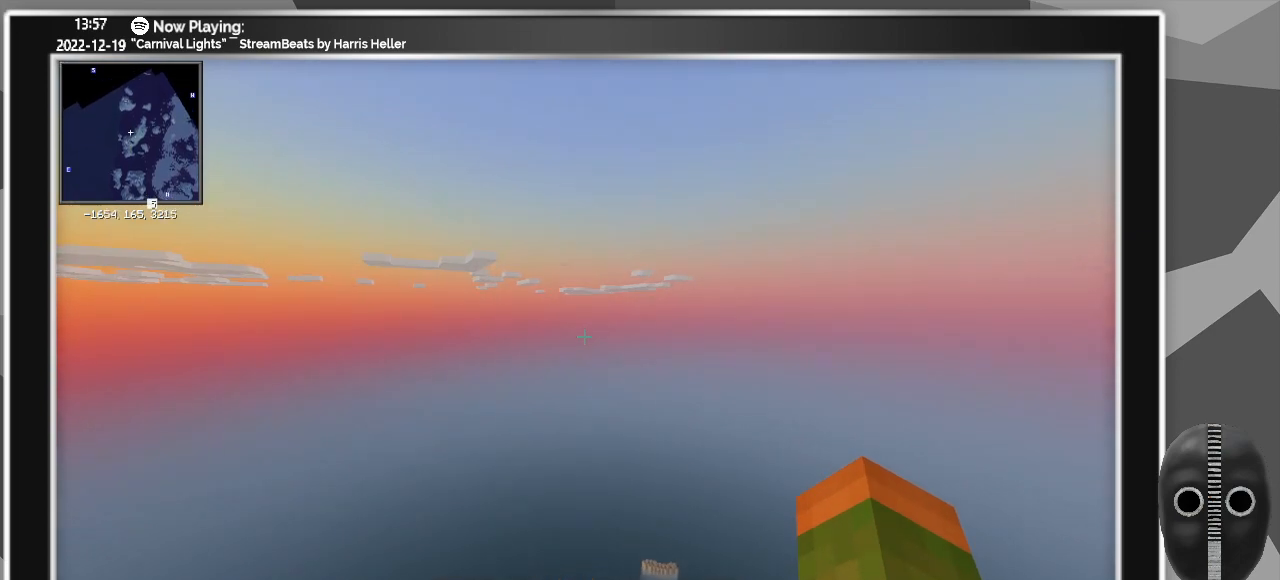
{"keys": ["w"], "mouse": [], "events": []}
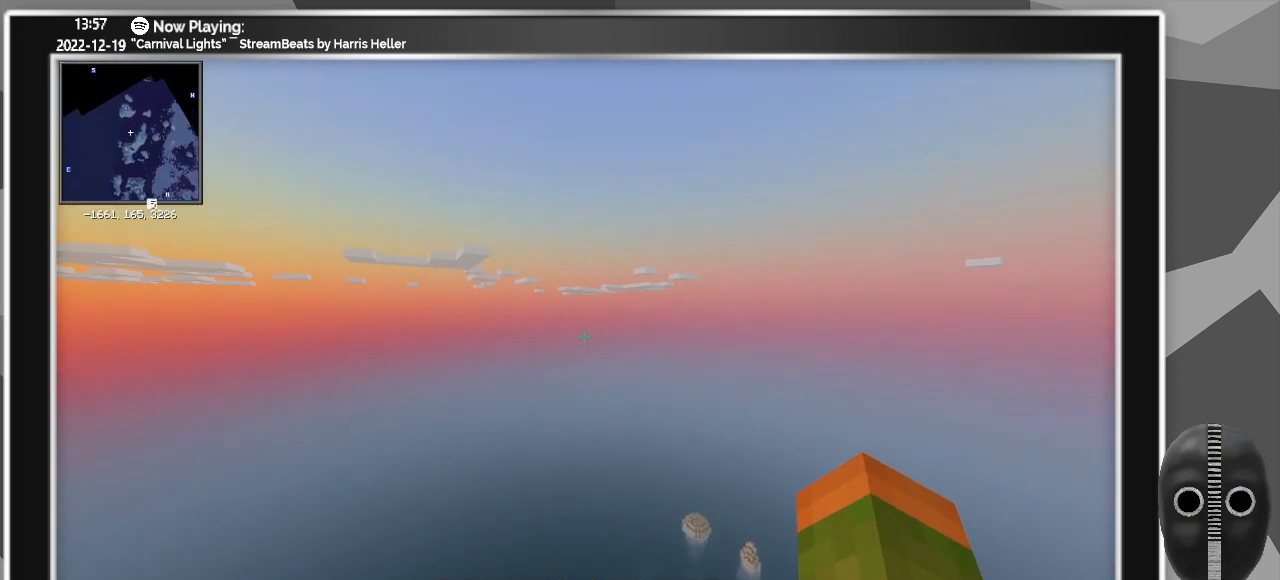
{"keys": ["w"], "mouse": [], "events": []}
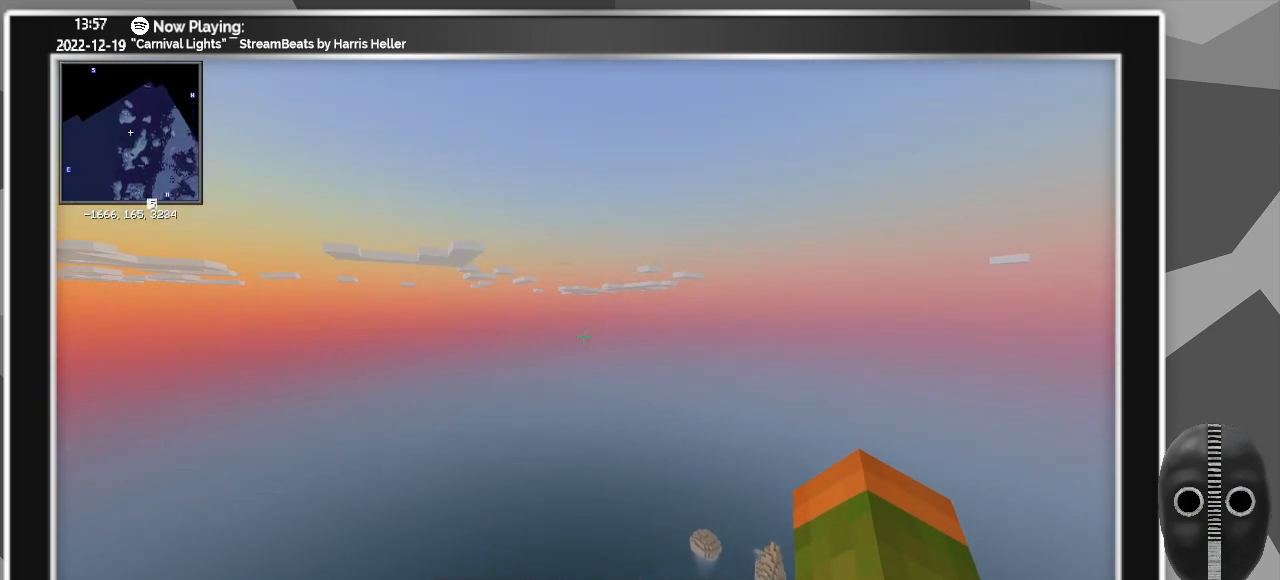
{"keys": ["w"], "mouse": [], "events": []}
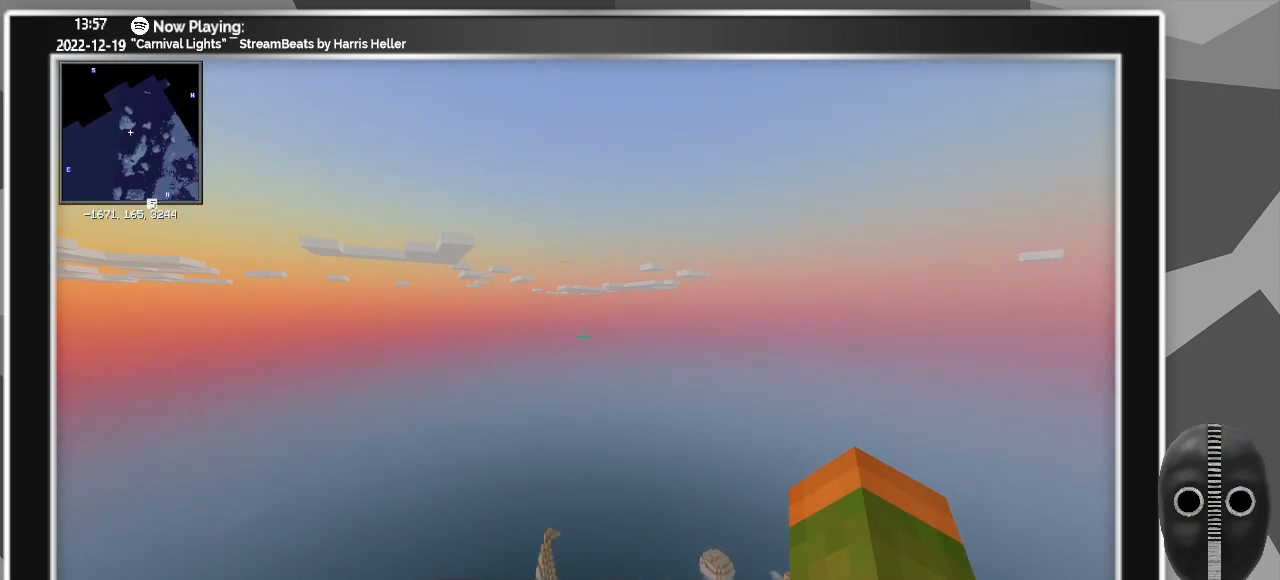
{"keys": ["w"], "mouse": [], "events": []}
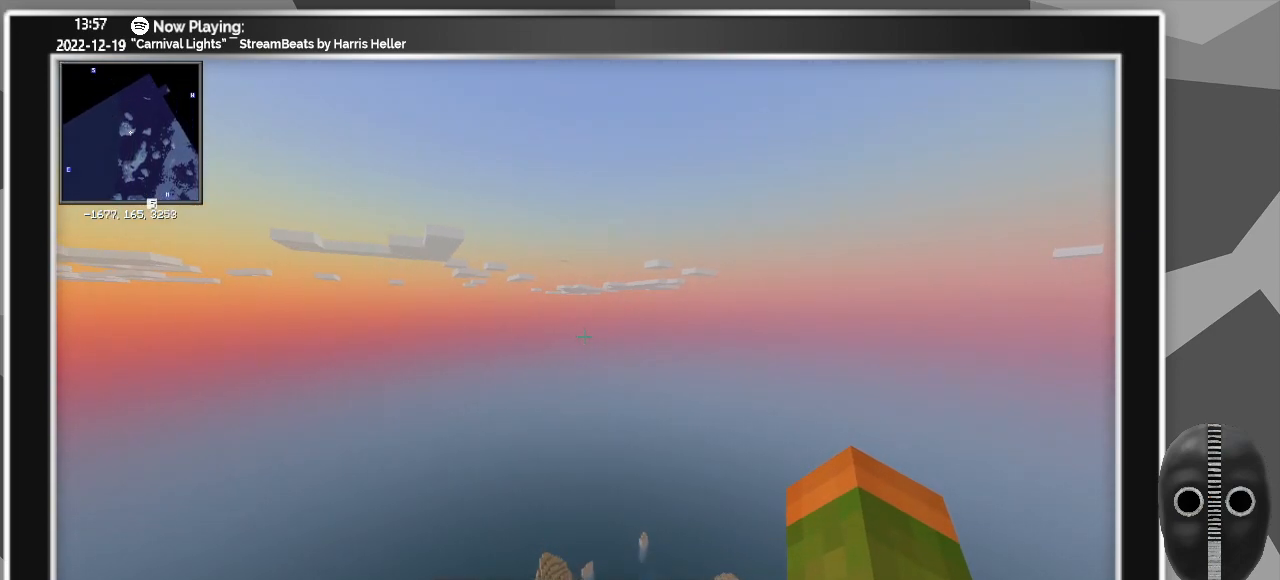
{"keys": ["w"], "mouse": [], "events": []}
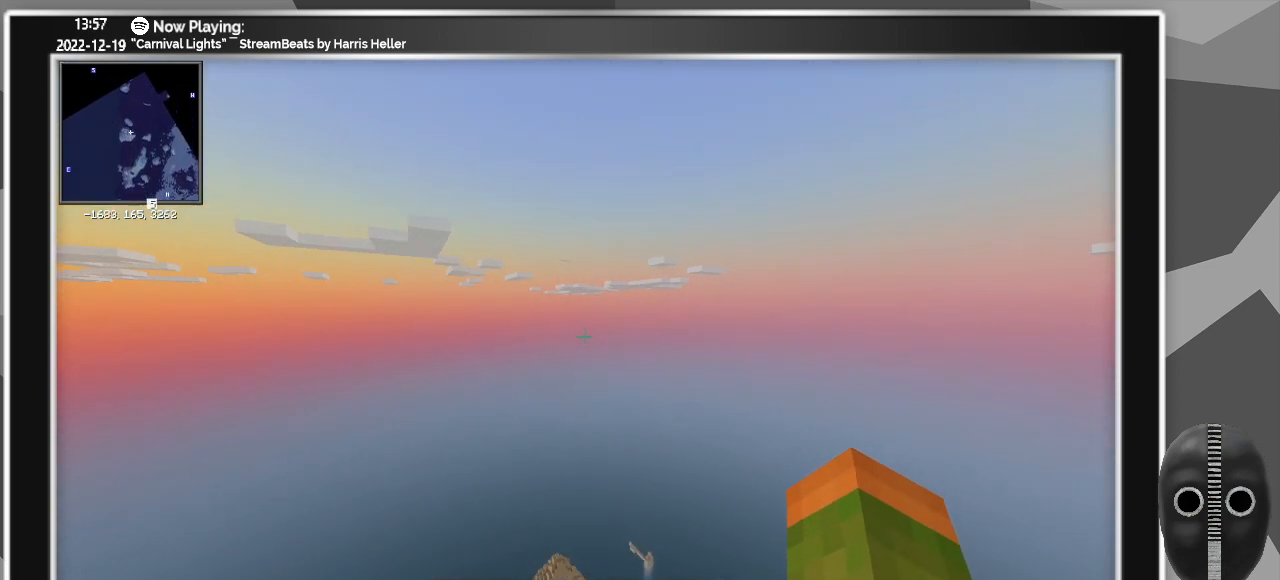
{"keys": ["w"], "mouse": [], "events": []}